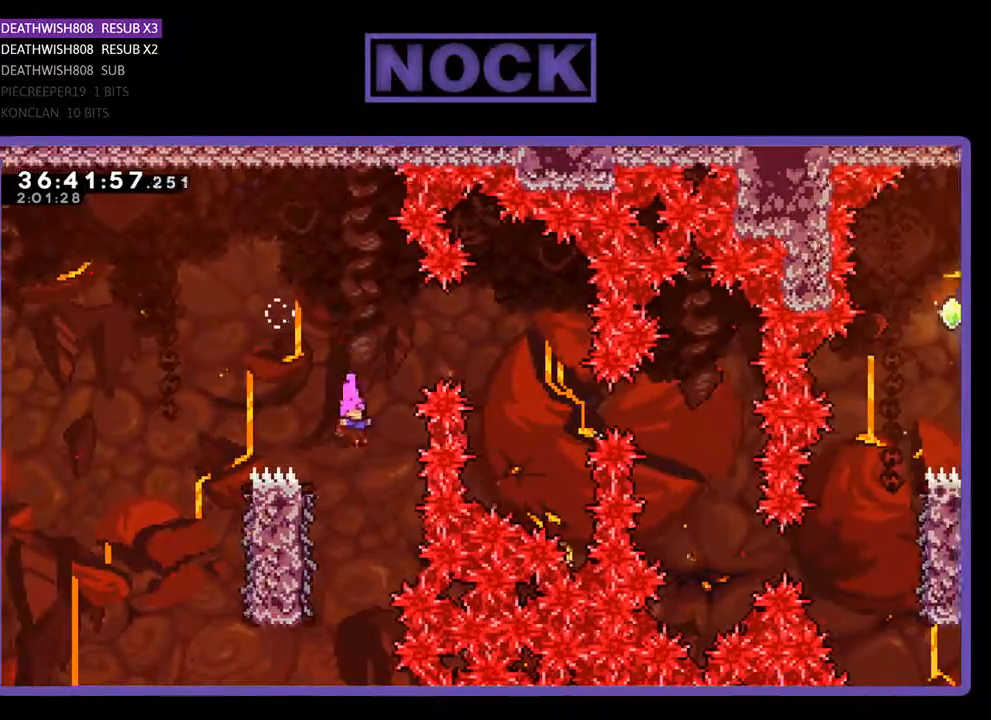
Gameplay with a controller (PlayStation layout); each line is a JSON object with the inputs held at the frame after it. "events" lists button and stick changes between this image and that frame as [ms after this image, input, new state], when the widget could be followed in between. Not read: left_stick right_stick.
{"buttons": ["R2", "DPAD_UP"], "events": [[100, "DPAD_LEFT", "down"], [333, "DPAD_UP", "down"], [500, "DPAD_LEFT", "up"]]}
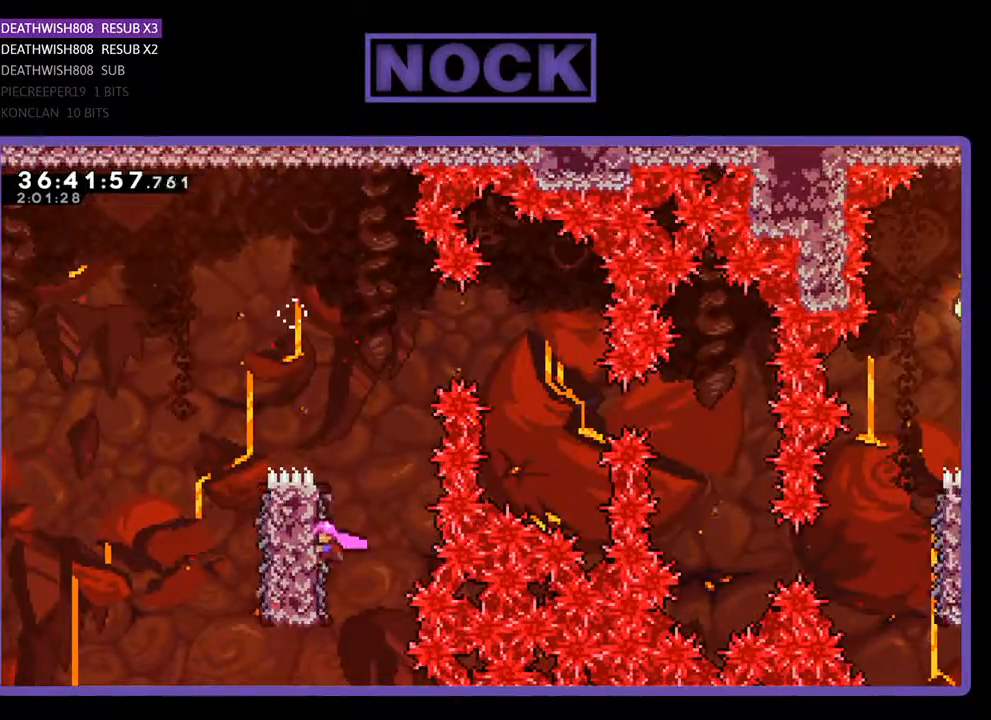
{"buttons": ["CROSS", "R2", "DPAD_UP", "DPAD_RIGHT"], "events": [[233, "CROSS", "down"], [233, "DPAD_RIGHT", "down"]]}
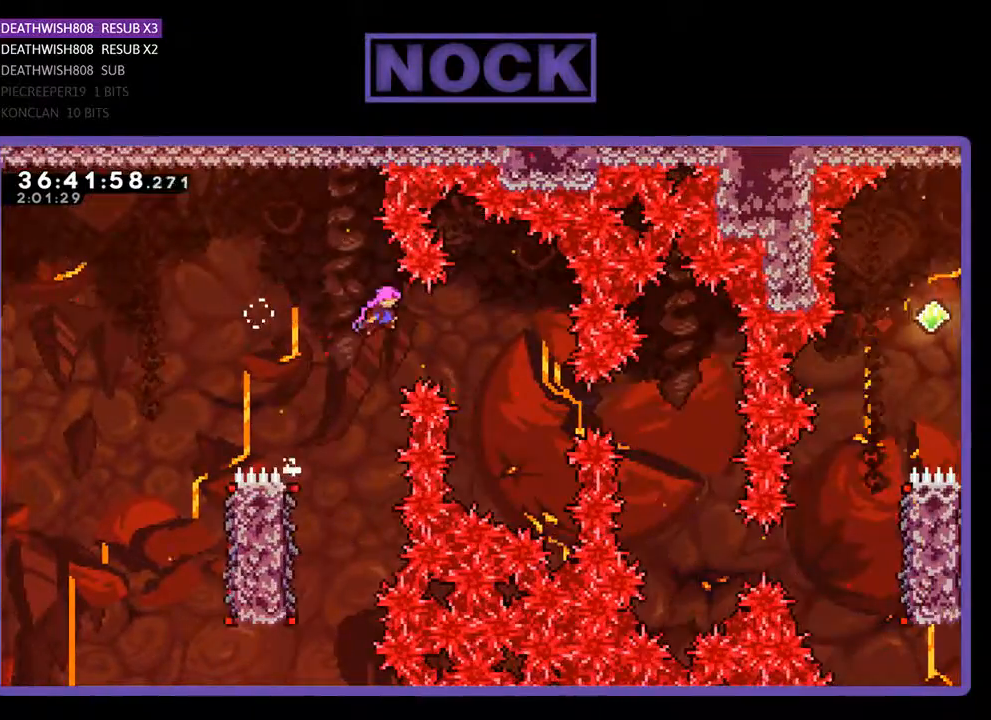
{"buttons": ["R2"], "events": [[133, "DPAD_UP", "up"], [200, "CROSS", "up"], [400, "DPAD_RIGHT", "up"]]}
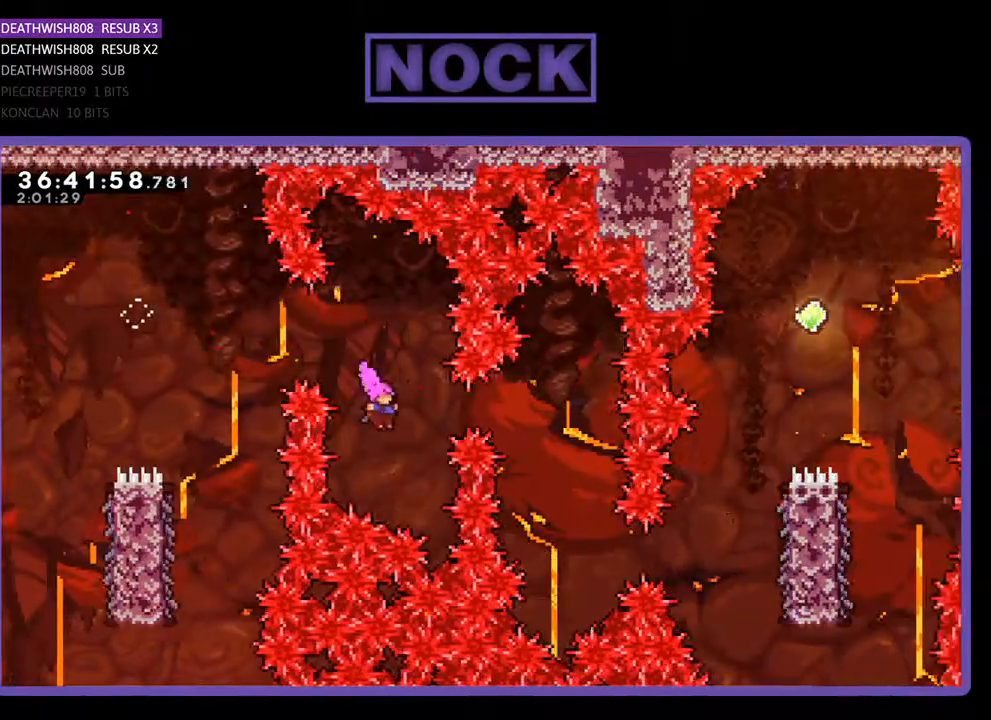
{"buttons": ["R2"], "events": [[33, "CIRCLE", "down"], [33, "DPAD_RIGHT", "down"], [167, "CIRCLE", "up"], [300, "DPAD_RIGHT", "up"]]}
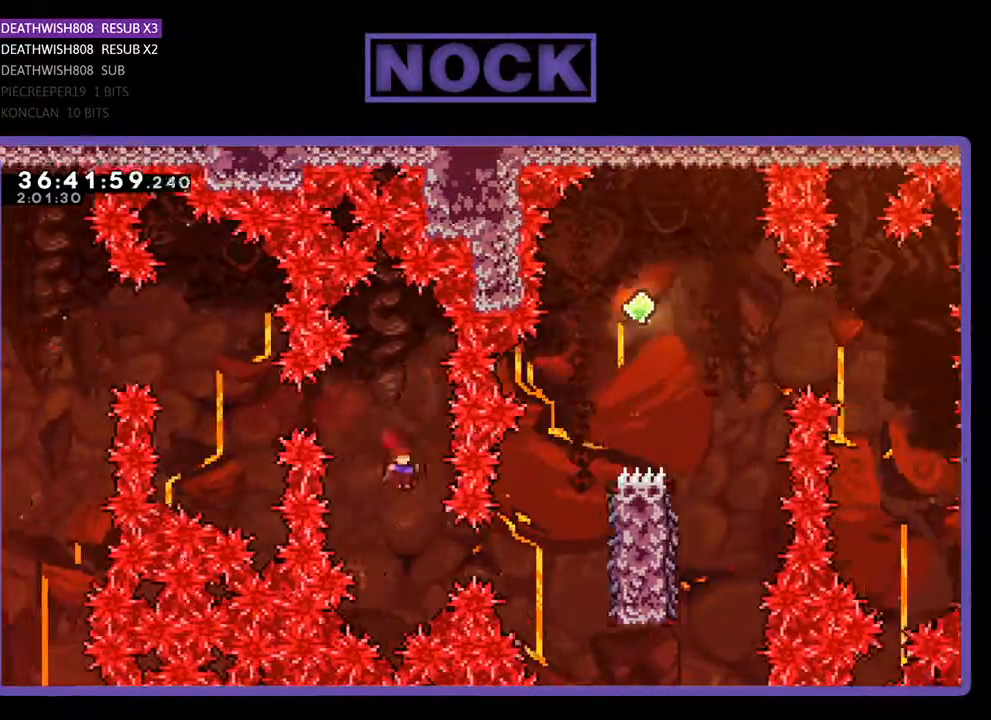
{"buttons": ["R2", "DPAD_UP", "DPAD_RIGHT"], "events": [[100, "DPAD_RIGHT", "down"], [167, "CIRCLE", "down"], [433, "CIRCLE", "up"], [500, "DPAD_UP", "down"]]}
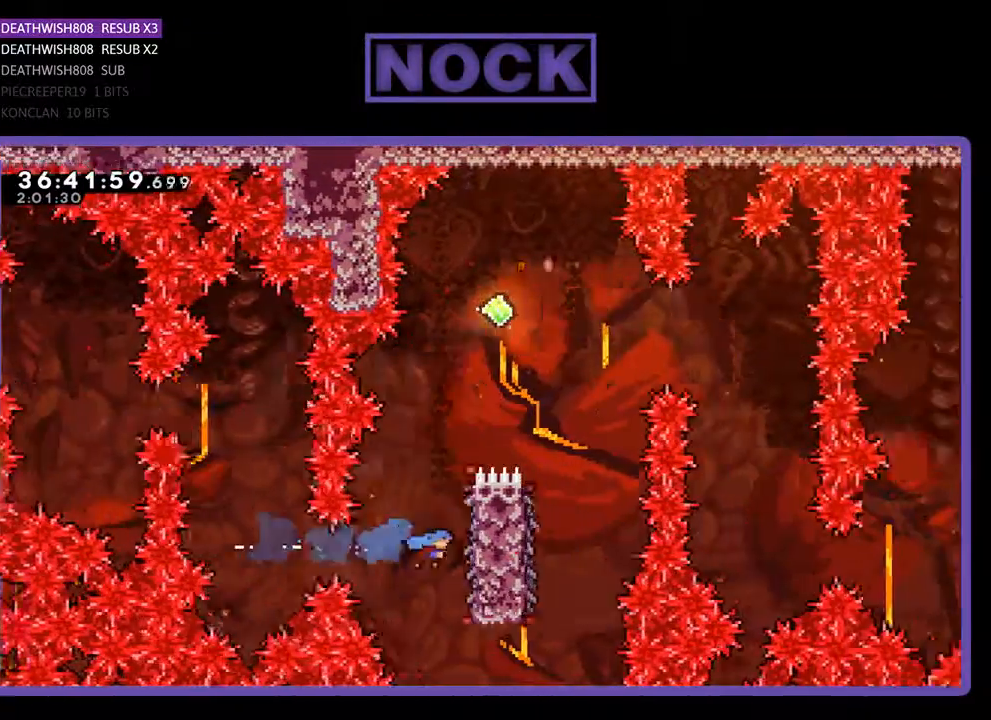
{"buttons": ["R2", "DPAD_UP"], "events": [[367, "DPAD_RIGHT", "up"]]}
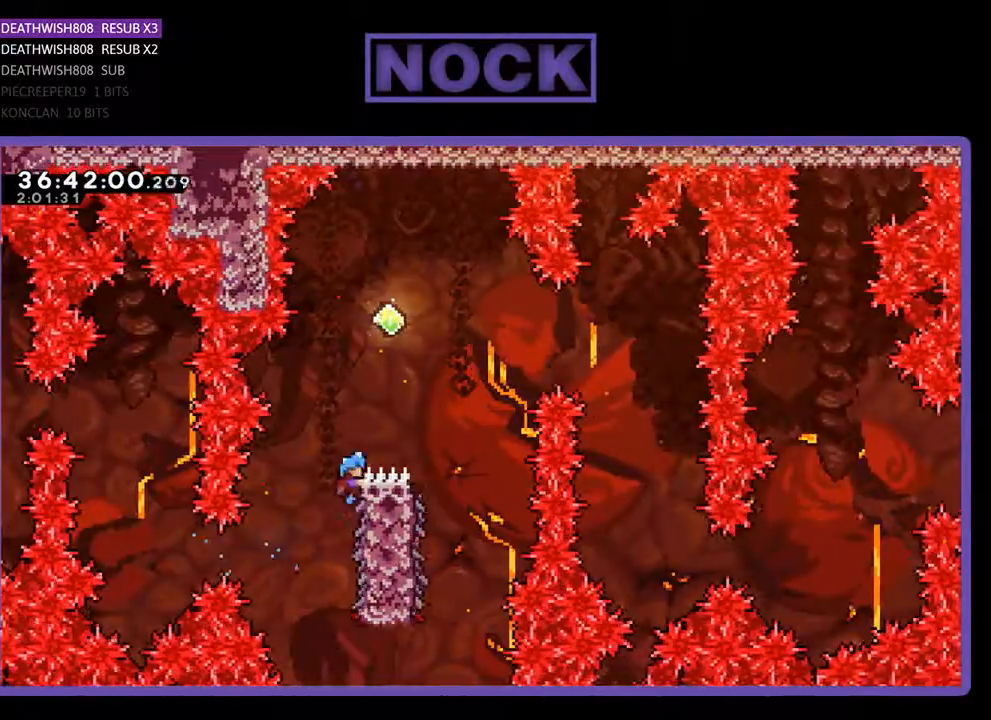
{"buttons": ["CROSS", "R2", "DPAD_RIGHT"], "events": [[33, "CROSS", "down"], [167, "DPAD_RIGHT", "down"], [400, "DPAD_UP", "up"]]}
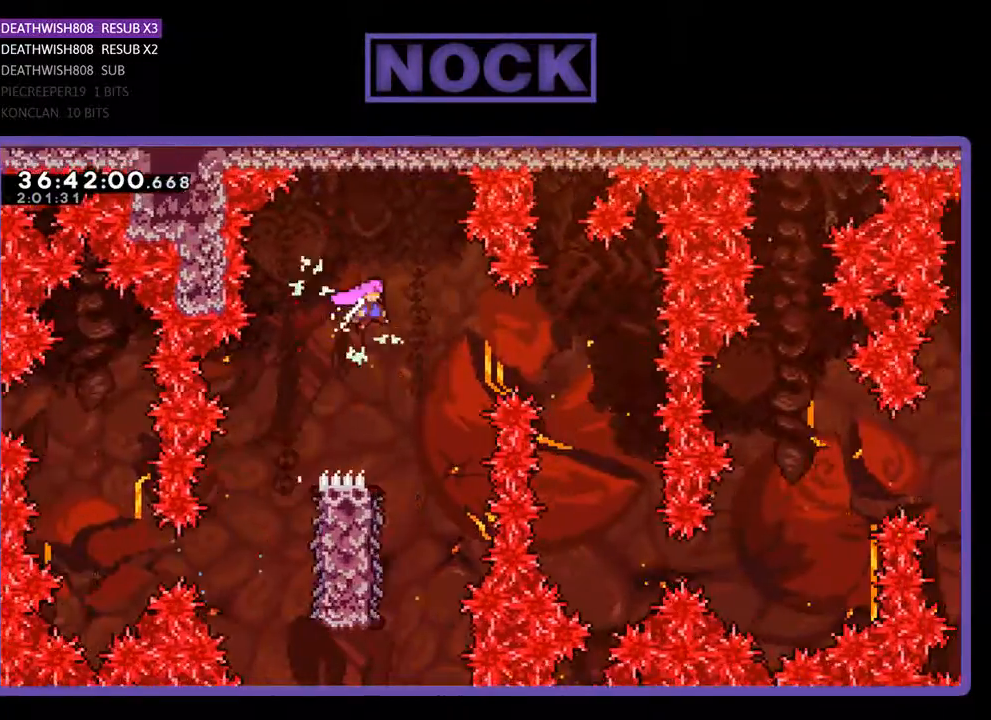
{"buttons": ["R2", "DPAD_LEFT"], "events": [[67, "CROSS", "up"], [133, "DPAD_RIGHT", "up"], [433, "DPAD_LEFT", "down"]]}
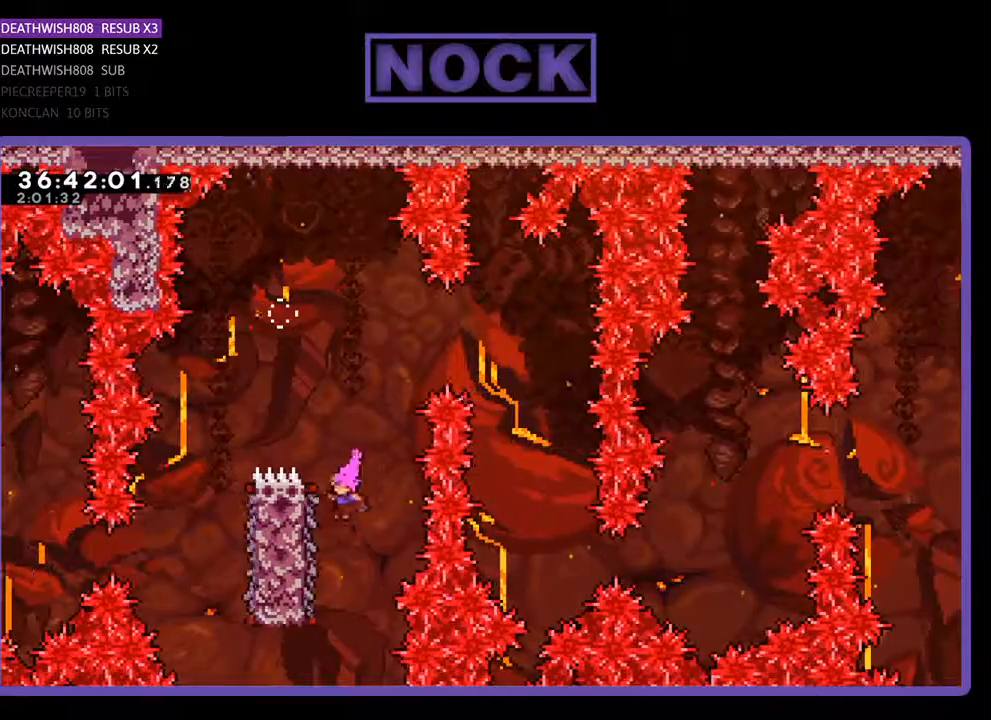
{"buttons": ["CROSS", "R2", "DPAD_UP"], "events": [[100, "DPAD_UP", "down"], [133, "DPAD_LEFT", "up"], [500, "CROSS", "down"]]}
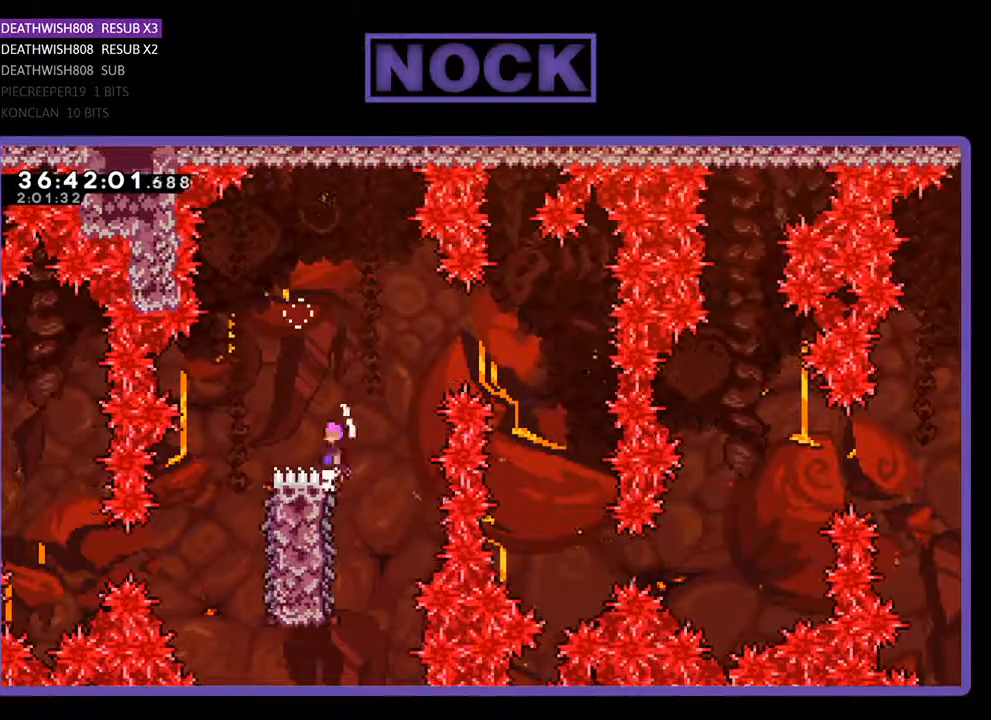
{"buttons": ["CROSS", "R2", "DPAD_RIGHT"], "events": [[33, "DPAD_RIGHT", "down"], [300, "DPAD_UP", "up"]]}
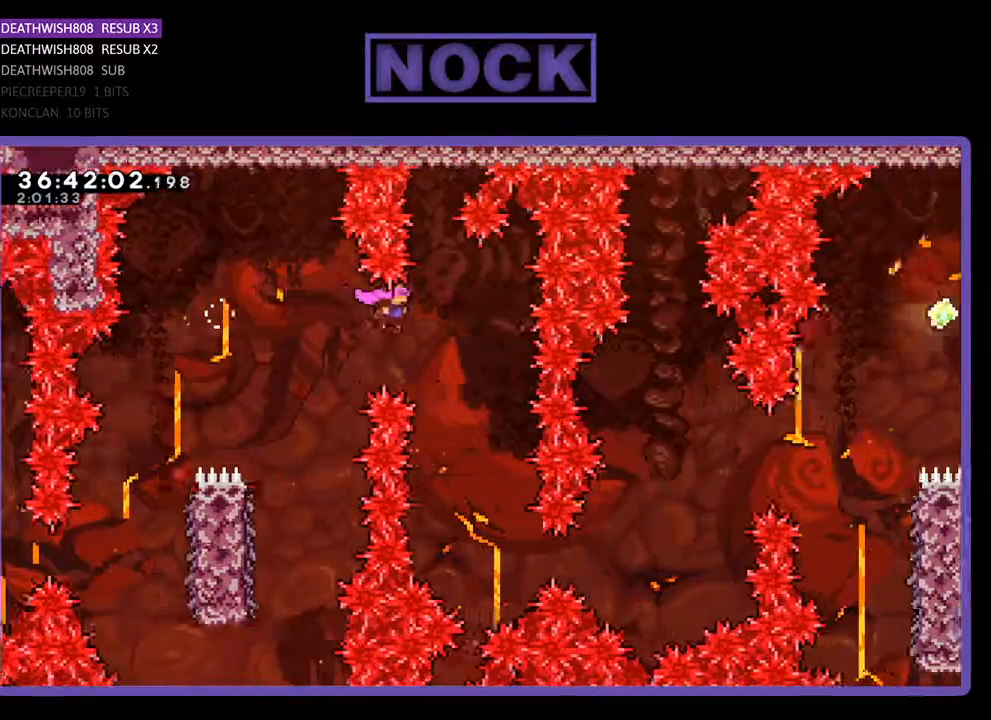
{"buttons": ["R2", "DPAD_RIGHT"], "events": [[133, "CROSS", "up"], [267, "DPAD_RIGHT", "up"], [467, "DPAD_RIGHT", "down"]]}
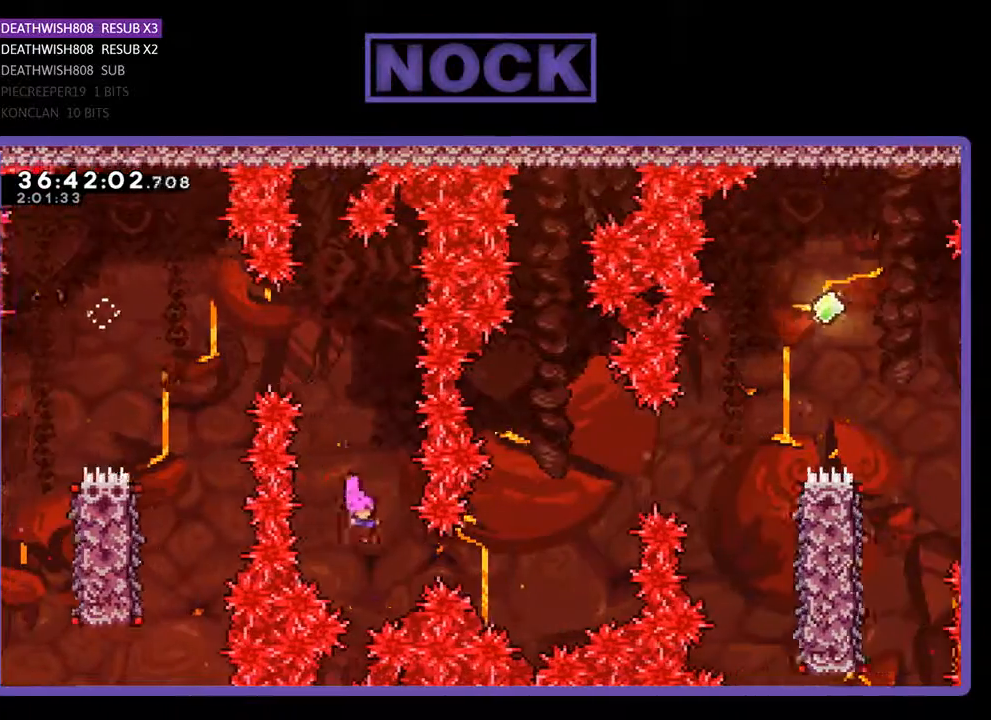
{"buttons": ["CIRCLE", "R2", "DPAD_UP", "DPAD_RIGHT"], "events": [[100, "CIRCLE", "down"], [233, "DPAD_UP", "down"], [367, "CIRCLE", "up"], [500, "CIRCLE", "down"]]}
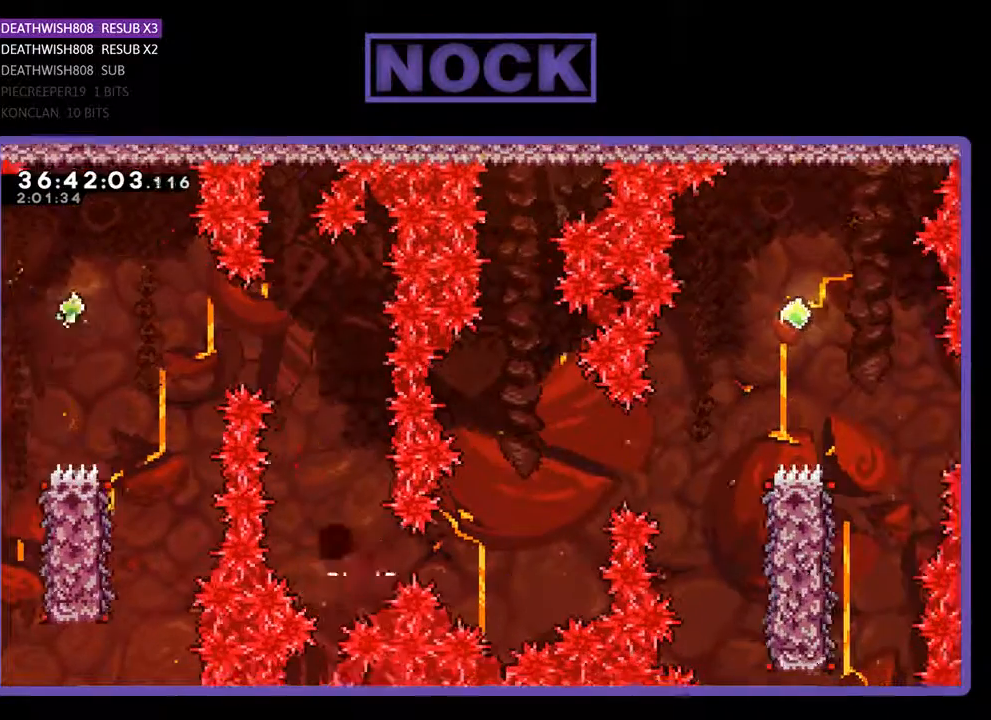
{"buttons": [], "events": [[200, "DPAD_UP", "up"], [233, "CIRCLE", "up"], [233, "R2", "up"], [267, "DPAD_RIGHT", "up"]]}
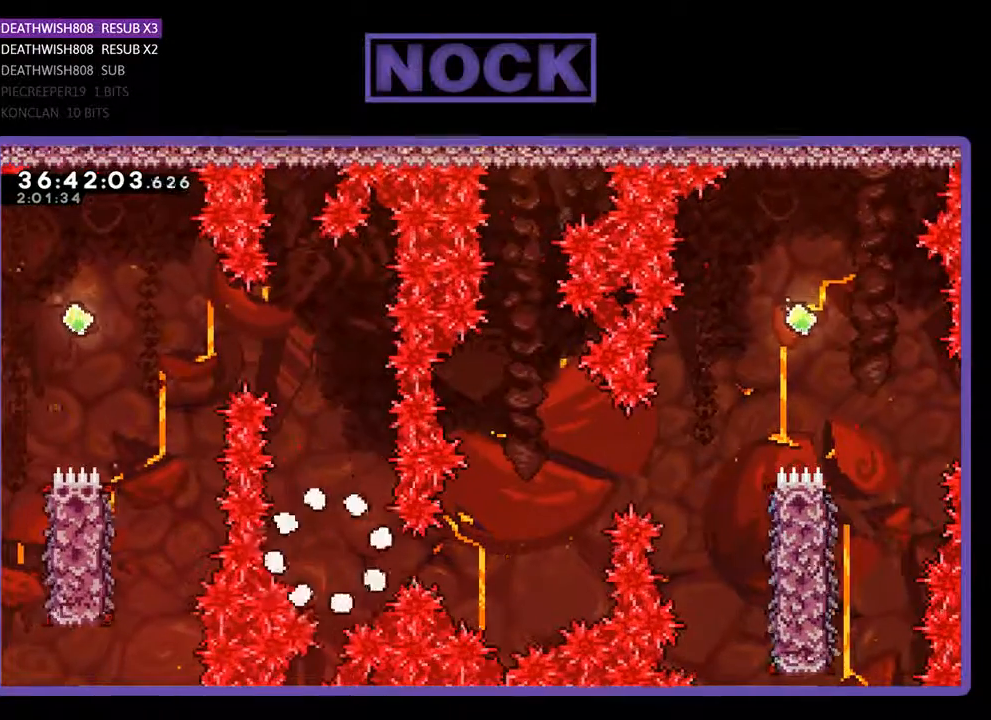
{"buttons": [], "events": []}
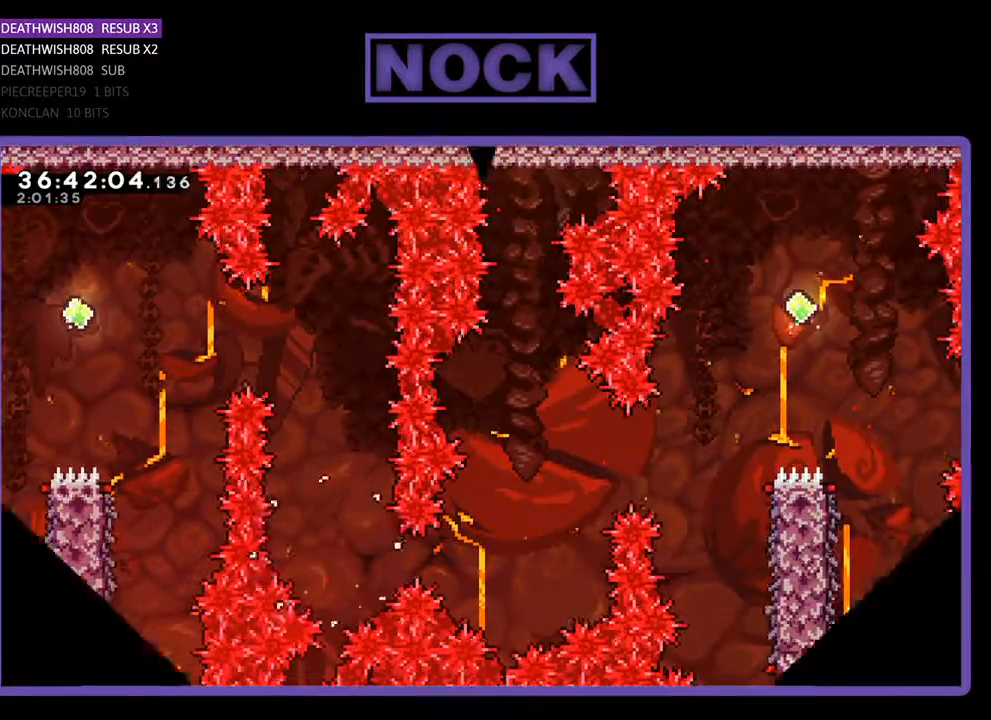
{"buttons": ["R2", "DPAD_RIGHT"], "events": [[67, "R2", "down"], [233, "DPAD_RIGHT", "down"]]}
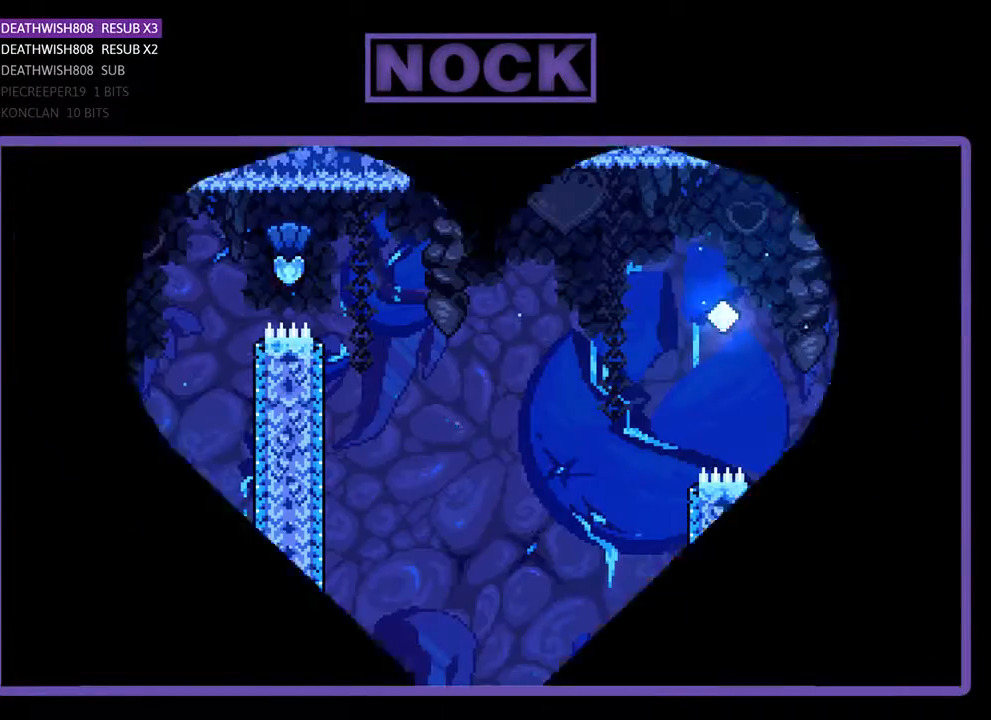
{"buttons": ["R2", "DPAD_RIGHT"], "events": []}
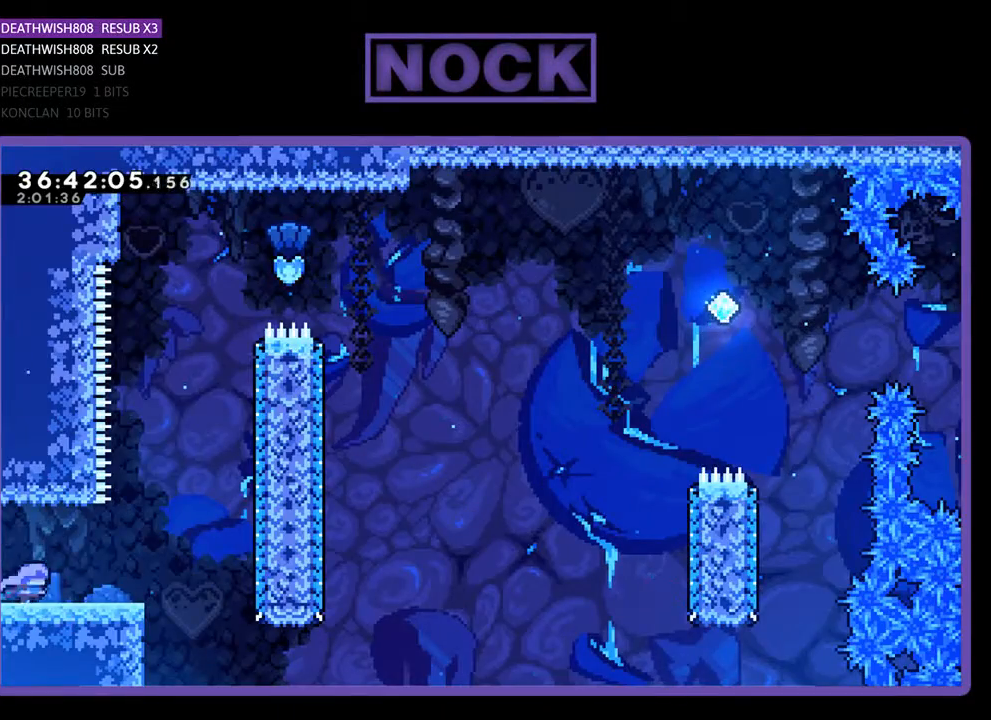
{"buttons": ["CROSS", "R2", "DPAD_UP", "DPAD_RIGHT"], "events": [[267, "CROSS", "down"], [300, "DPAD_UP", "down"]]}
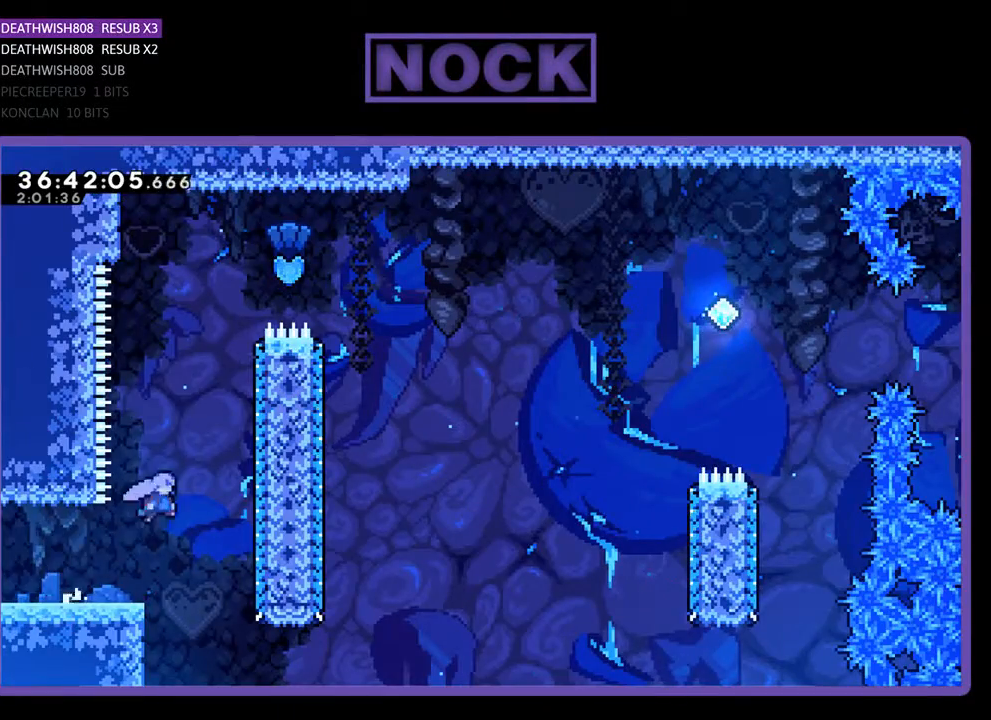
{"buttons": ["R2", "DPAD_UP"], "events": [[67, "CROSS", "up"], [167, "CIRCLE", "down"], [200, "DPAD_RIGHT", "up"], [467, "CIRCLE", "up"]]}
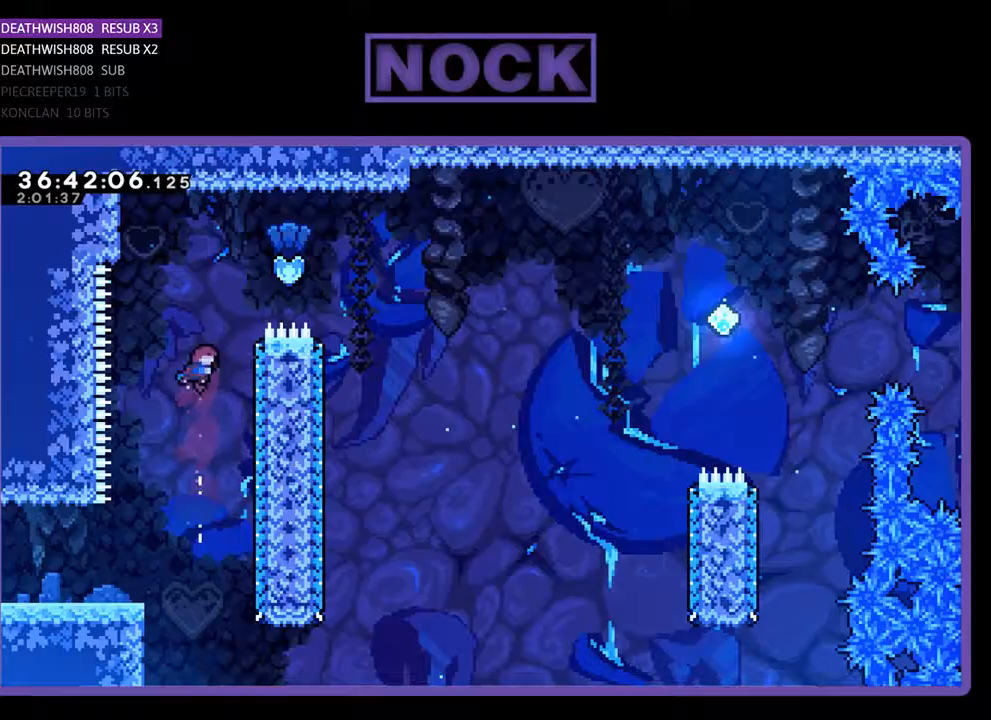
{"buttons": ["CIRCLE", "R2", "DPAD_RIGHT"], "events": [[100, "CIRCLE", "down"], [100, "DPAD_RIGHT", "down"], [500, "DPAD_UP", "up"]]}
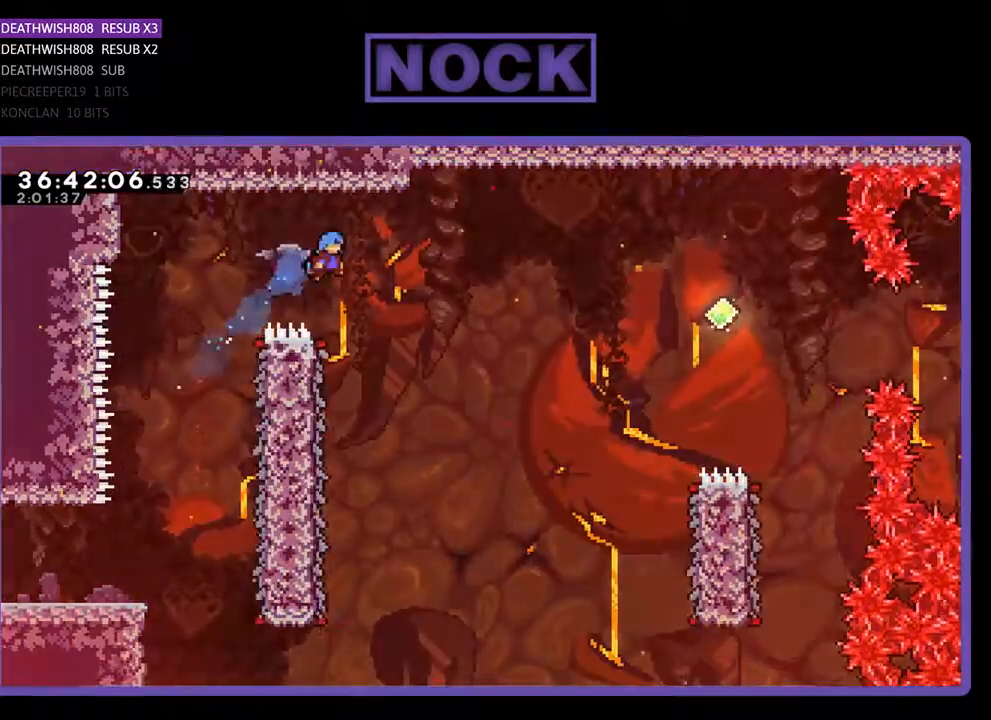
{"buttons": ["R2", "DPAD_LEFT"], "events": [[33, "CIRCLE", "up"], [167, "DPAD_RIGHT", "up"], [433, "DPAD_LEFT", "down"]]}
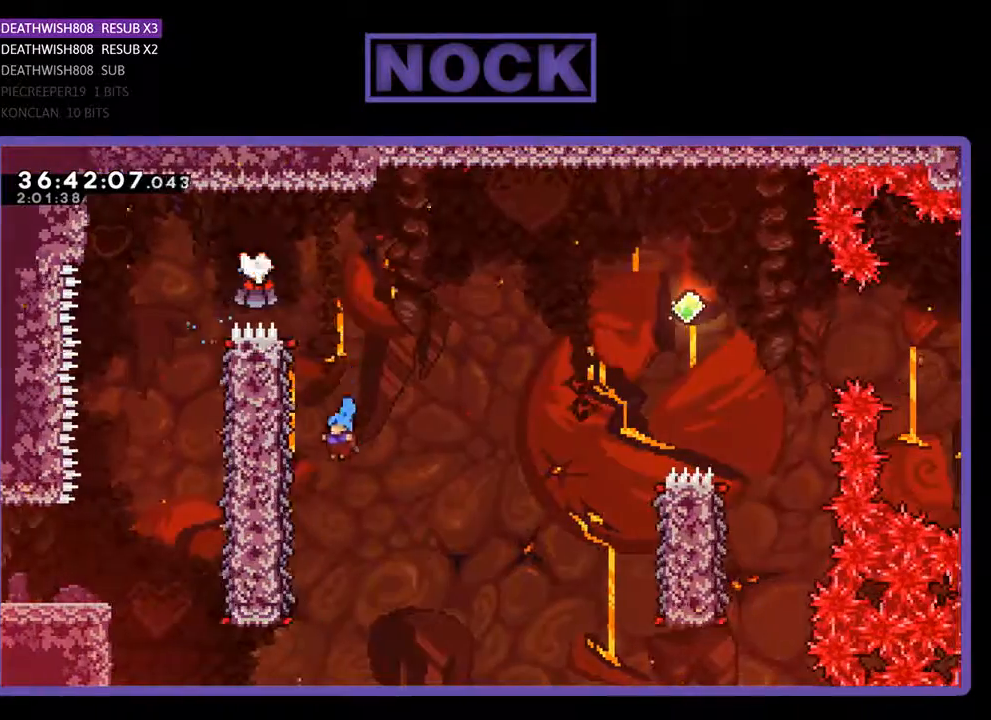
{"buttons": ["R2", "DPAD_UP", "DPAD_RIGHT"], "events": [[267, "DPAD_UP", "down"], [333, "DPAD_LEFT", "up"], [400, "DPAD_RIGHT", "down"]]}
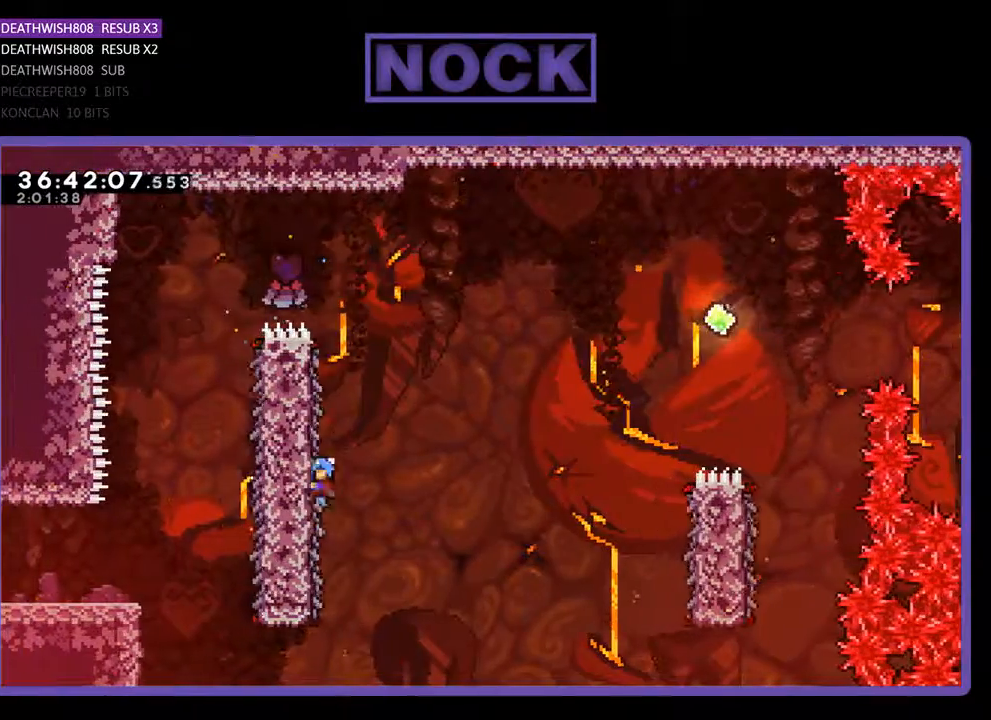
{"buttons": ["CROSS", "R2", "DPAD_RIGHT"], "events": [[167, "DPAD_UP", "up"], [300, "CROSS", "down"]]}
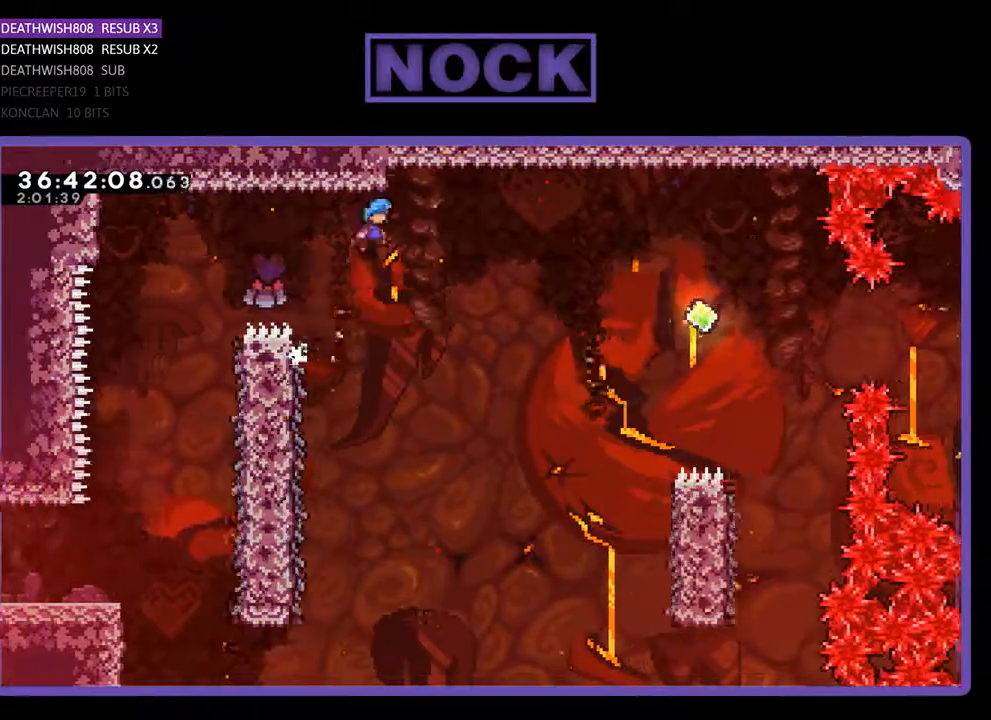
{"buttons": ["CROSS", "R2", "DPAD_RIGHT"], "events": []}
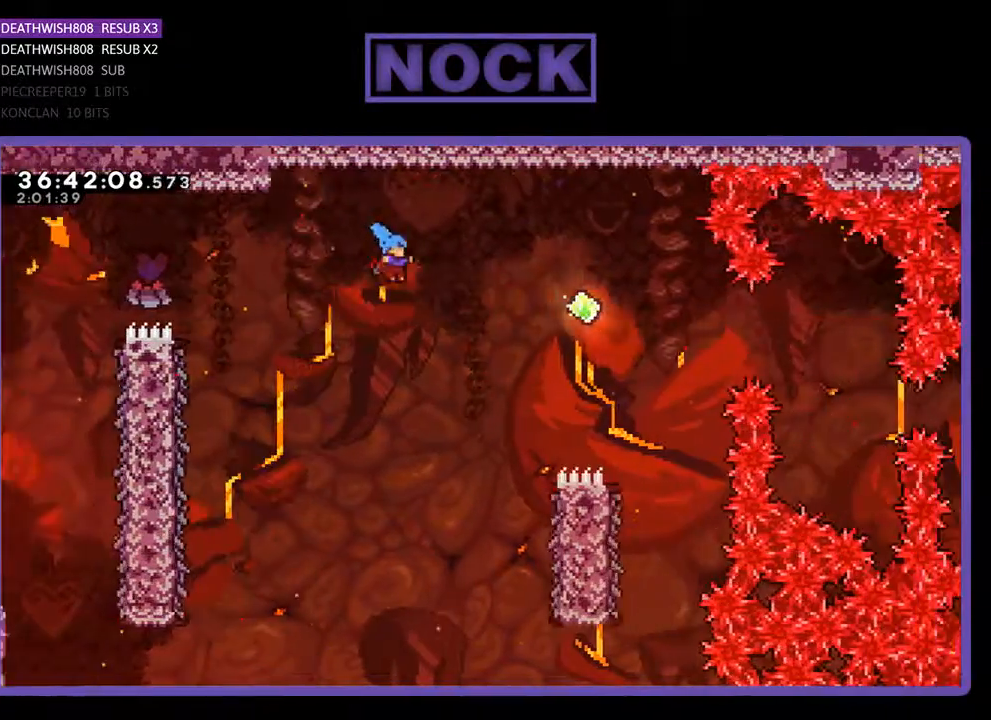
{"buttons": ["R2", "DPAD_RIGHT"], "events": [[300, "CROSS", "up"]]}
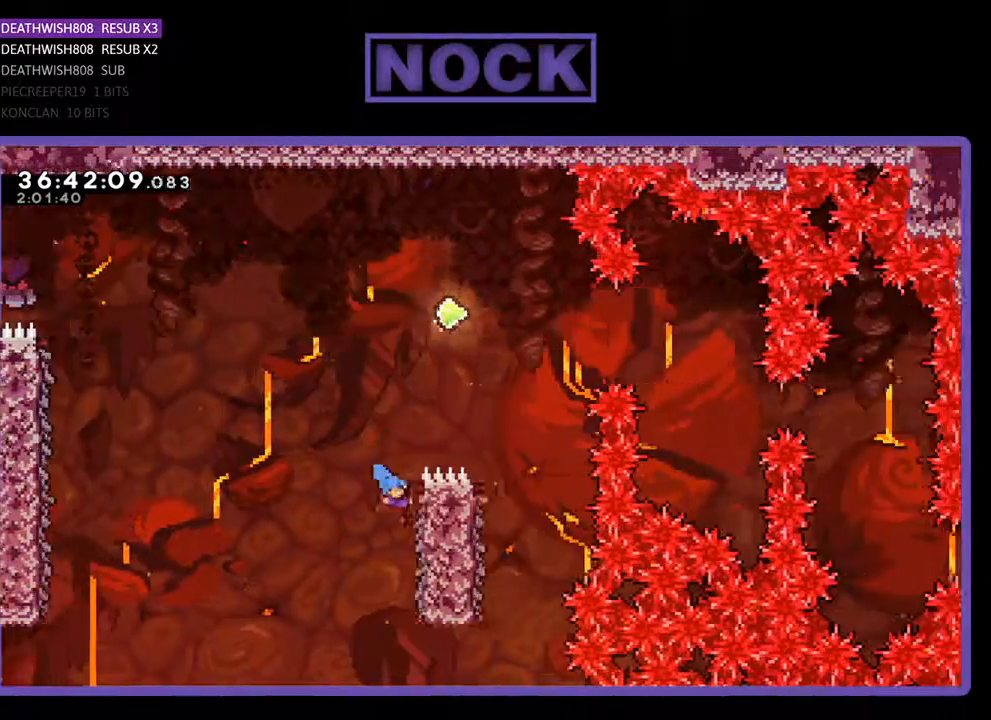
{"buttons": ["CROSS", "R2", "DPAD_UP", "DPAD_RIGHT"], "events": [[167, "DPAD_RIGHT", "up"], [167, "DPAD_UP", "down"], [400, "CROSS", "down"], [467, "DPAD_RIGHT", "down"]]}
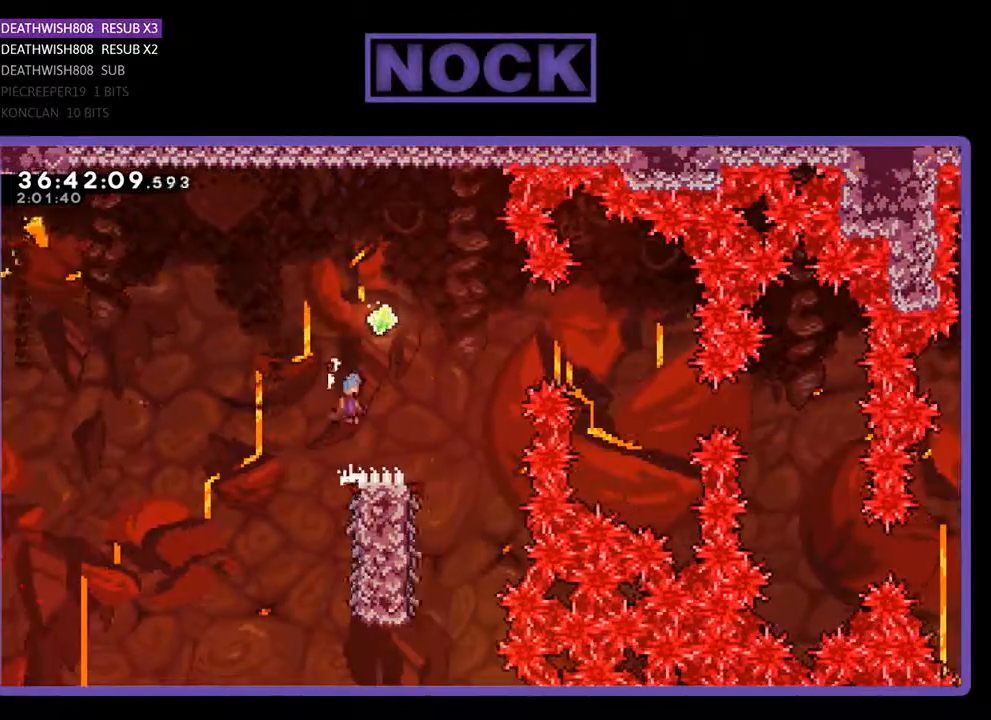
{"buttons": ["R2"], "events": [[333, "DPAD_UP", "up"], [400, "DPAD_RIGHT", "up"], [467, "CROSS", "up"]]}
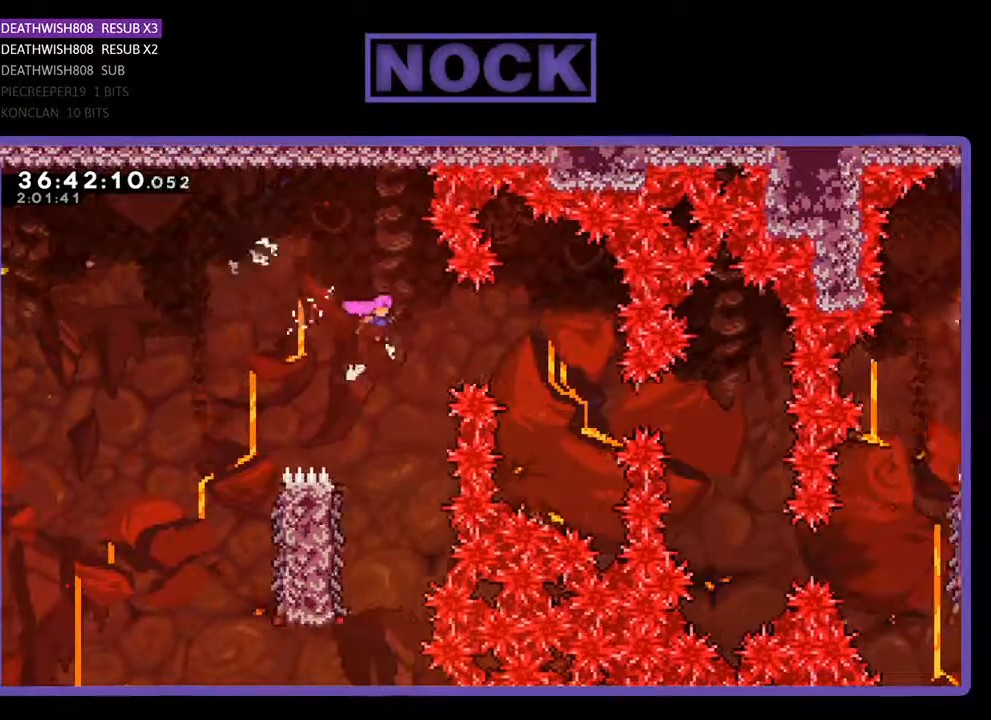
{"buttons": ["R2", "DPAD_LEFT"], "events": [[433, "DPAD_LEFT", "down"]]}
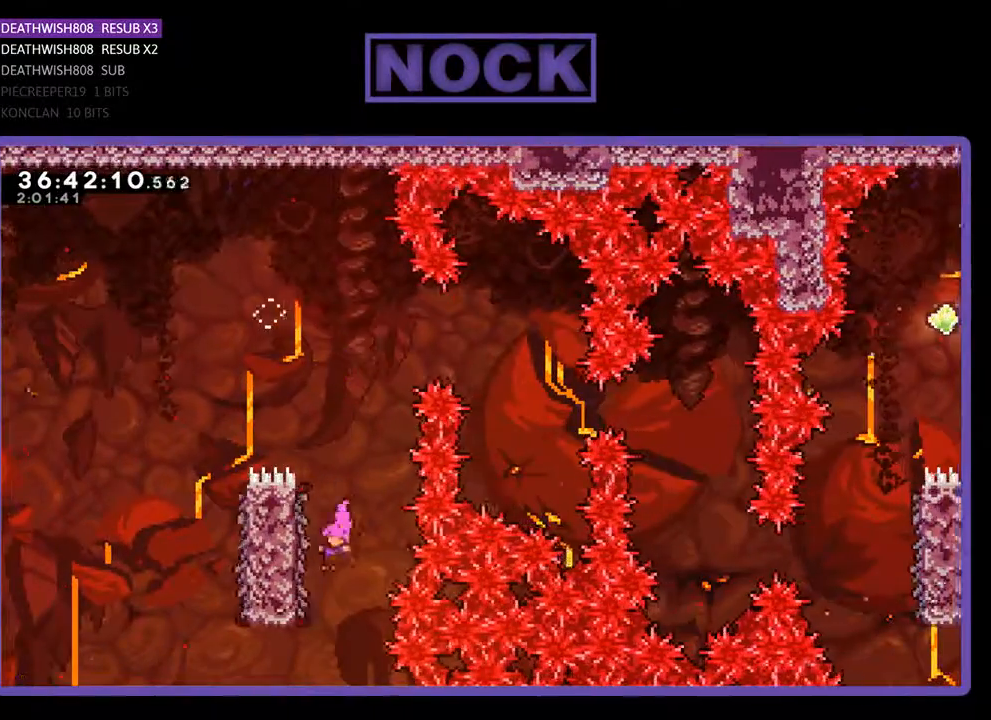
{"buttons": ["R2", "DPAD_UP"], "events": [[133, "DPAD_UP", "down"], [267, "DPAD_LEFT", "up"]]}
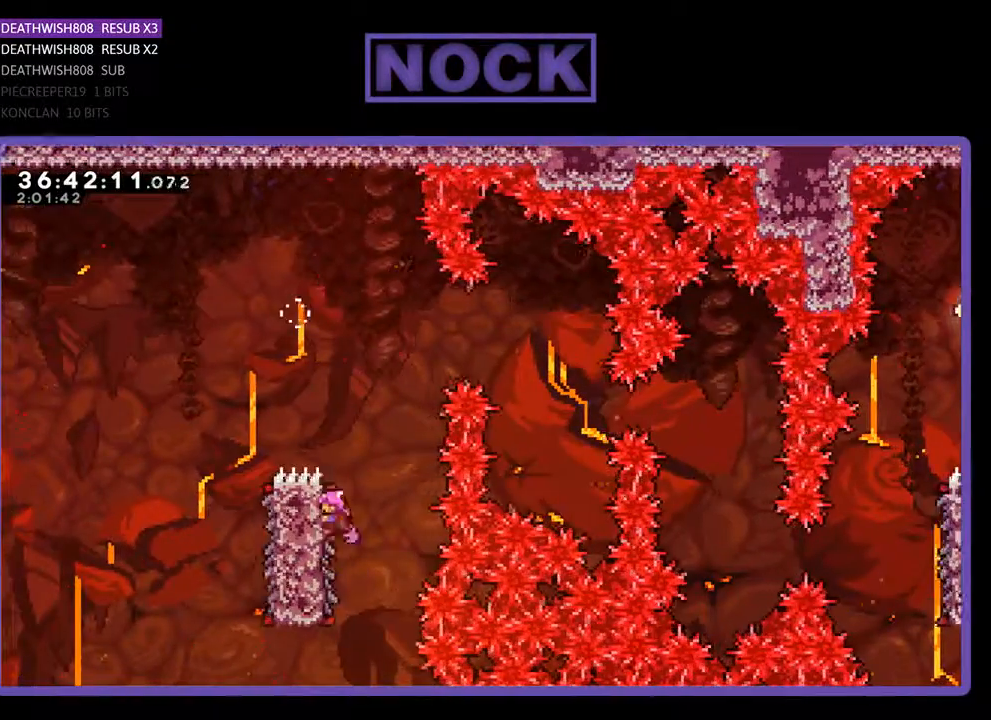
{"buttons": ["CROSS", "R2", "DPAD_RIGHT"], "events": [[100, "DPAD_RIGHT", "down"], [167, "CROSS", "down"], [467, "DPAD_UP", "up"]]}
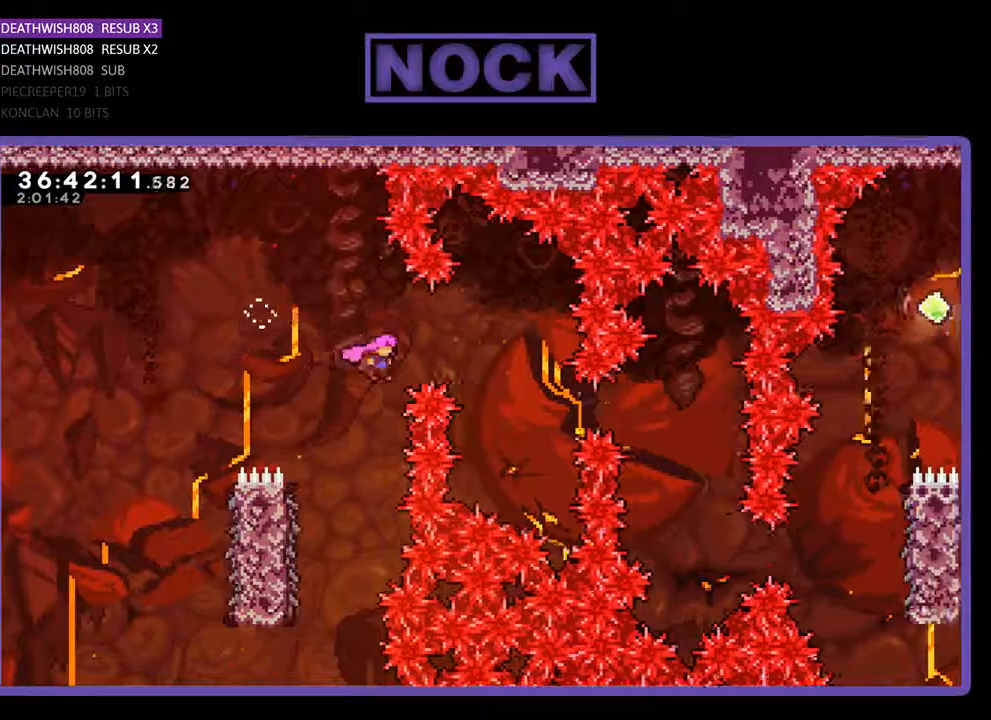
{"buttons": [], "events": [[300, "CROSS", "up"], [300, "DPAD_RIGHT", "up"], [300, "R2", "up"]]}